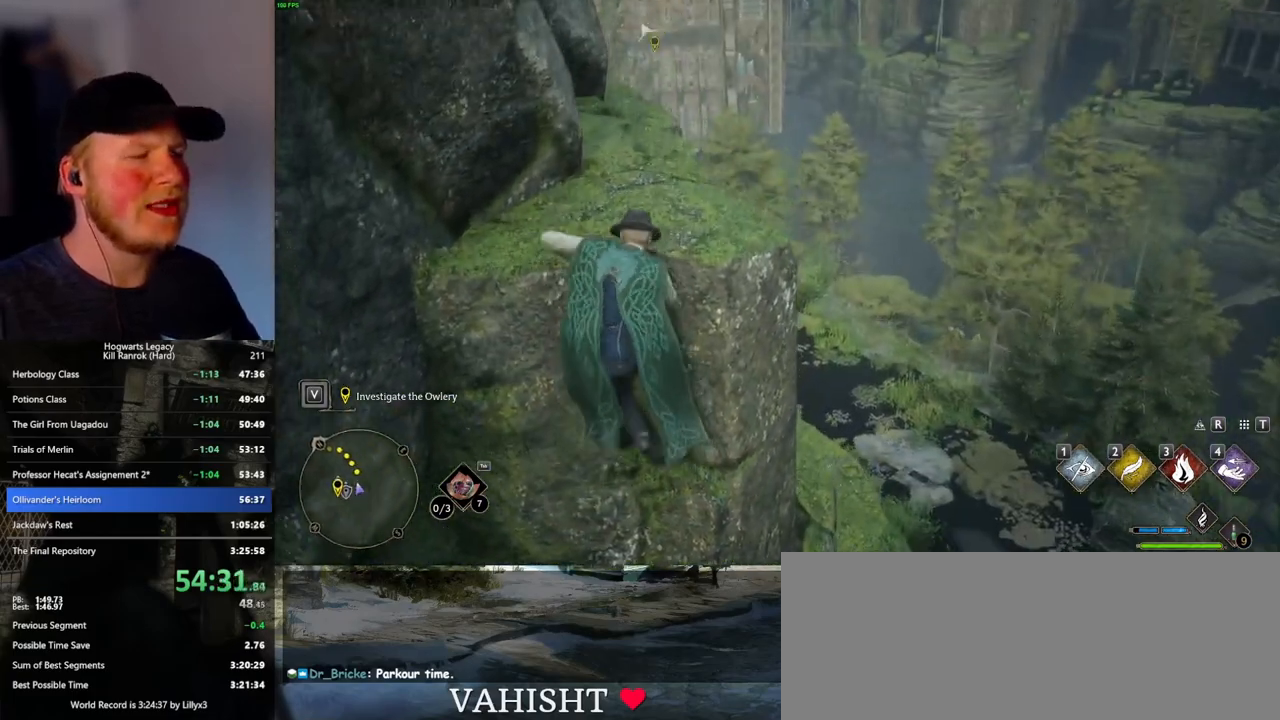
Gameplay with keyboard and mouse; each line is a JSON object with the keys and mouse buttons held at the frame after it. "events" lists presses ("down") and releases ("up") of ".", "/", "0", "1", "2", "3", "4", "5", "6", "7", "8", "9", "a", "alt_l", "alt_r", "b", "backslash", "backspace", "c", "caps_lock", "comma", "ctrl_l", "ctrl_r", "d", "e", "equals", "escape", "f", "f1", "f10", "f11", "f12", "f2", "f3", "f4", "f5", "f6", "f7", "f8", "f9", "g", "h", "i", "j", "k", "l", "lbracket", "m", "minus", "n", "o", "p", "q", "quote", "r", "rbracket", "return", "s", "semicolon", "shift_l", "shift_r", "space", "super_l", "super_r", "t", "tab", "tilde", "u", "v", "w", "x", "y", "z", "mouse_left", "mouse_right", "mouse_mb4" and "mouse_mb5" between this image and that frame as [ms after this image, input, new state], when the widget could be followed in between; "mouse_wheel" appears only as held states. "mouse_left", "mouse_wheel", "mouse_right", "mouse_mb4", "mouse_mb5" = the "left", "wheel", "right", "mb4", "mb5" buttons of the "mouse" list. No other keys are recorded. "wheel" means that the mouse wheel is clicked or scrolled. Mouse movement is not recorded.
{"keys": ["w"], "mouse": [], "events": []}
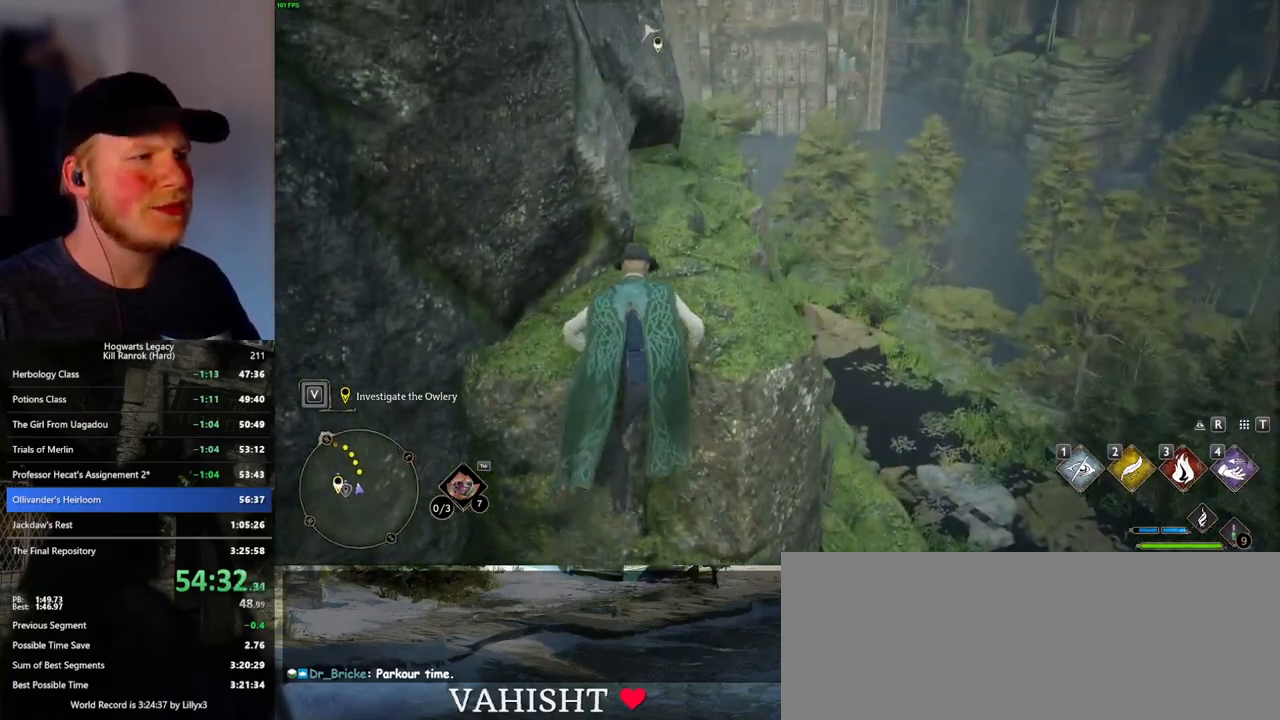
{"keys": ["w"], "mouse": [], "events": []}
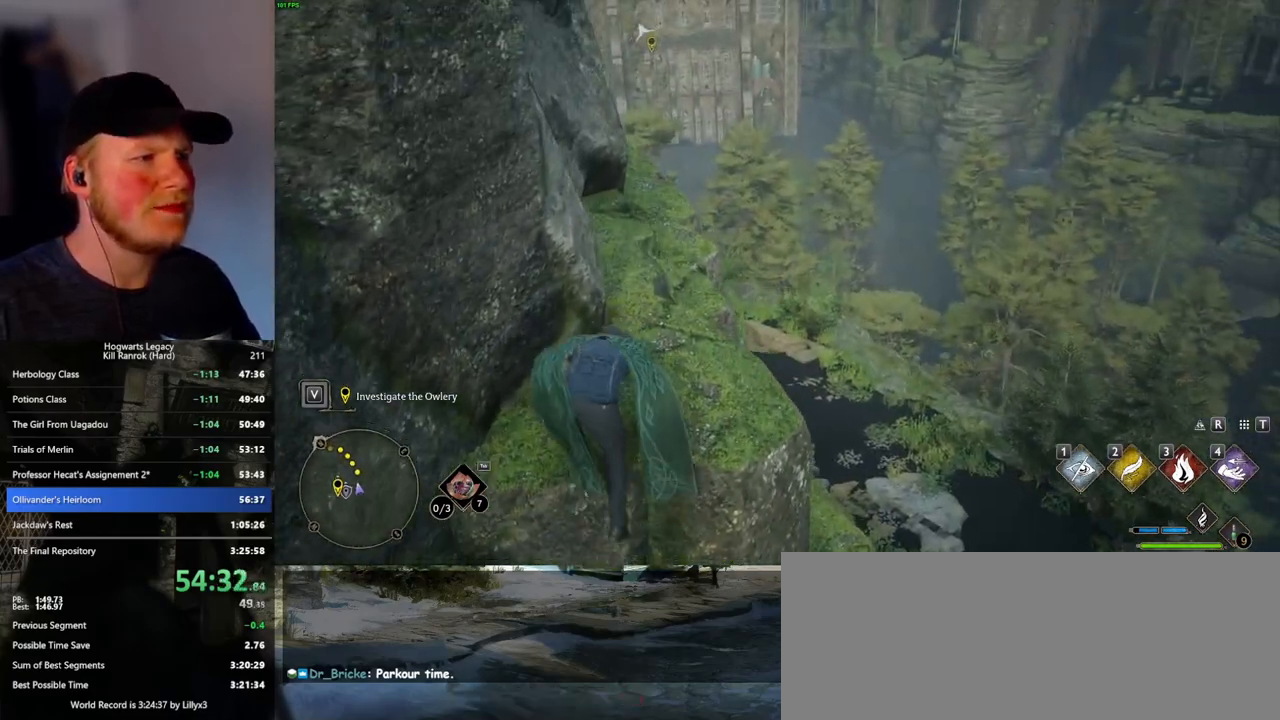
{"keys": ["w"], "mouse": [], "events": []}
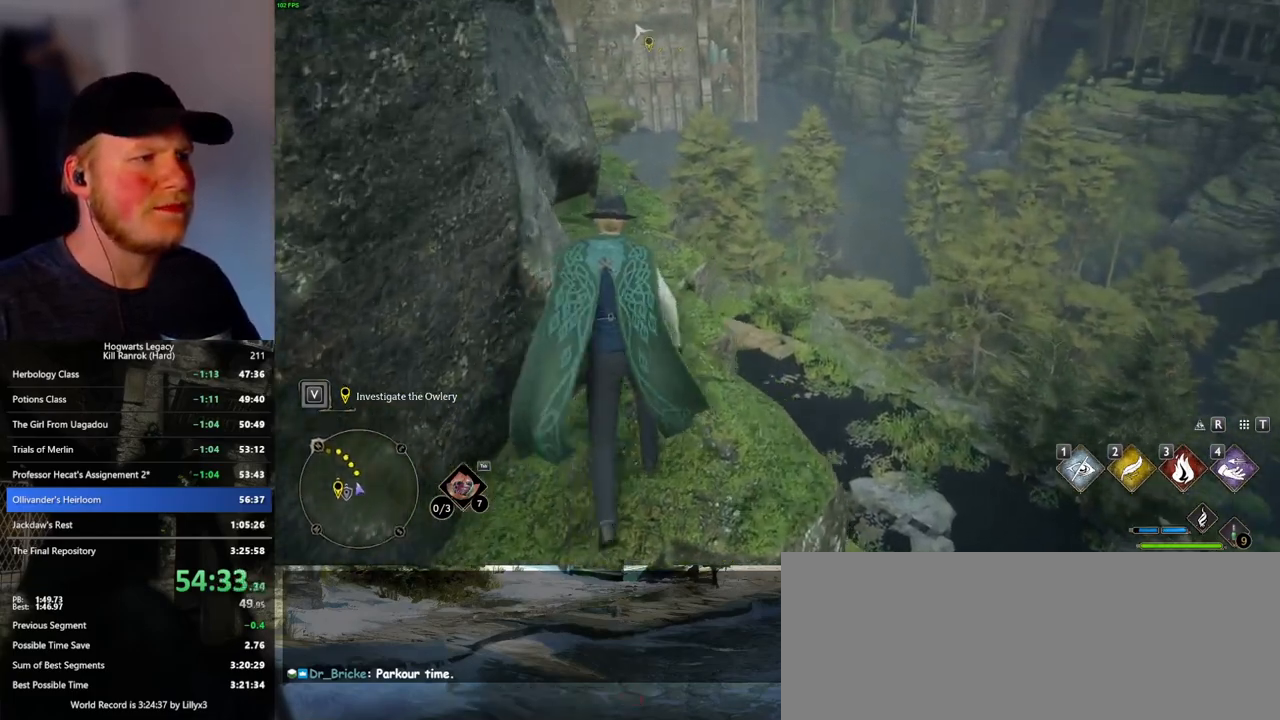
{"keys": ["w"], "mouse": [], "events": []}
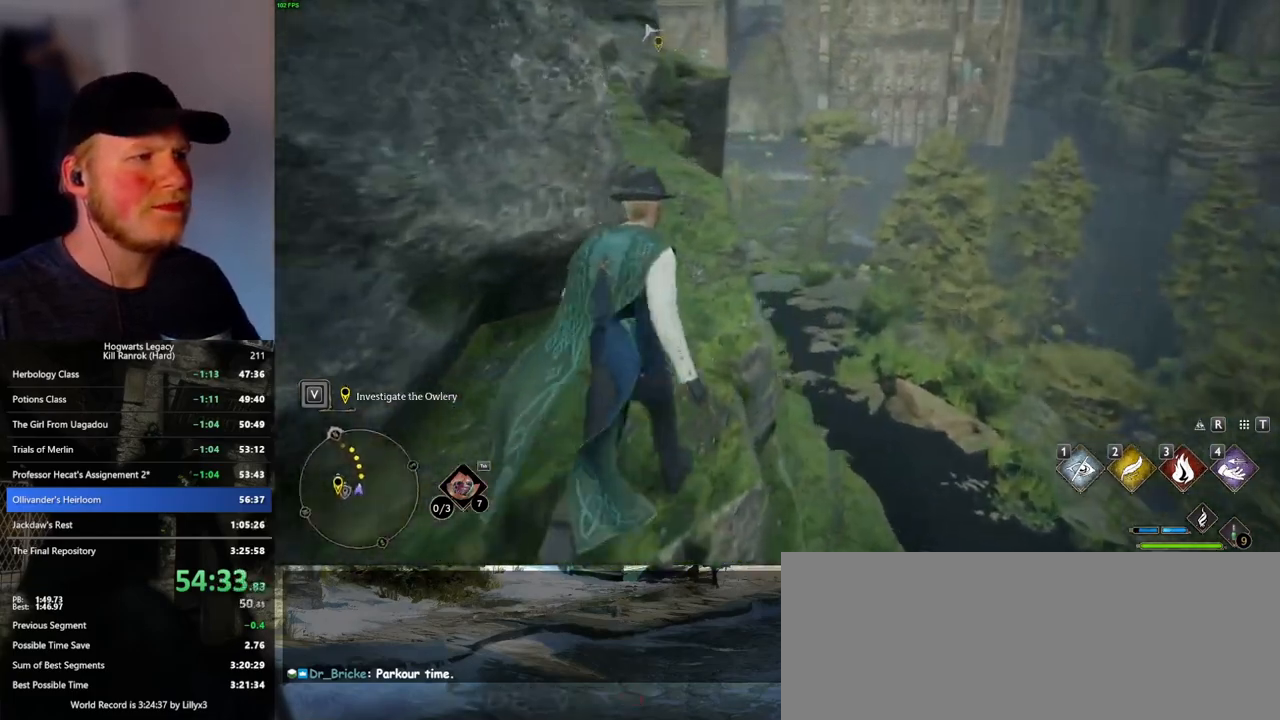
{"keys": ["w"], "mouse": [], "events": []}
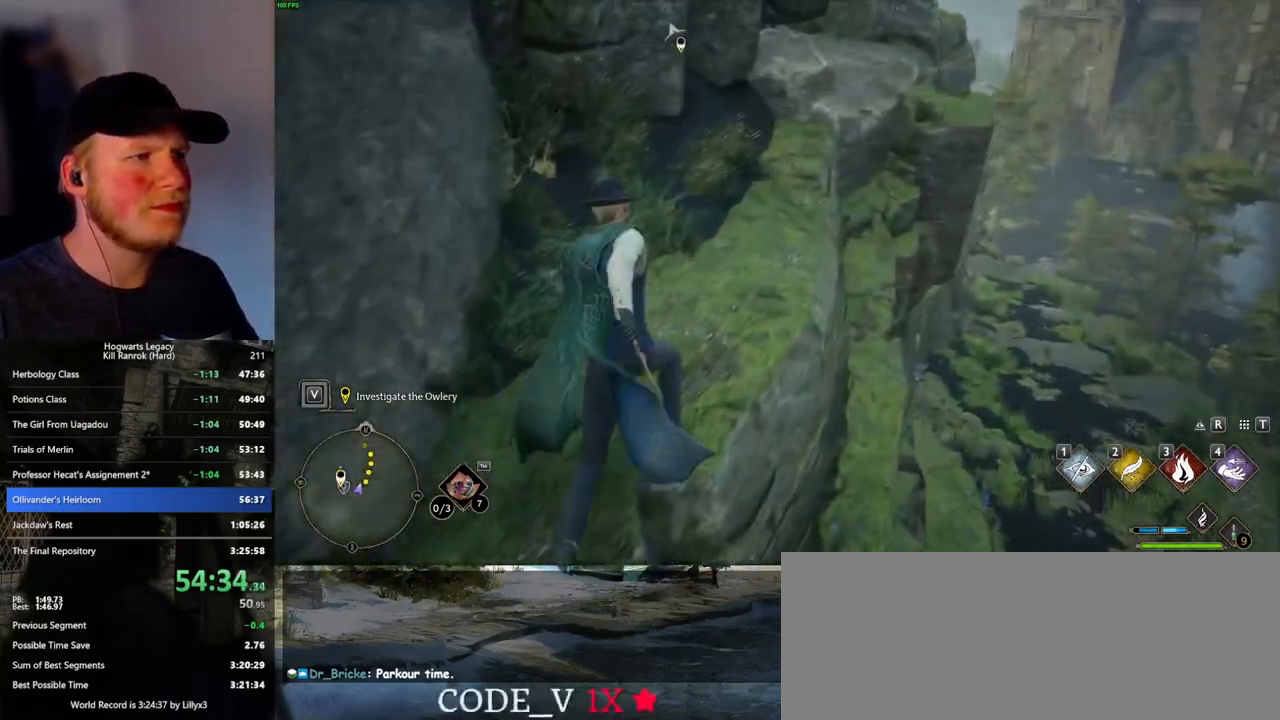
{"keys": ["w"], "mouse": [], "events": []}
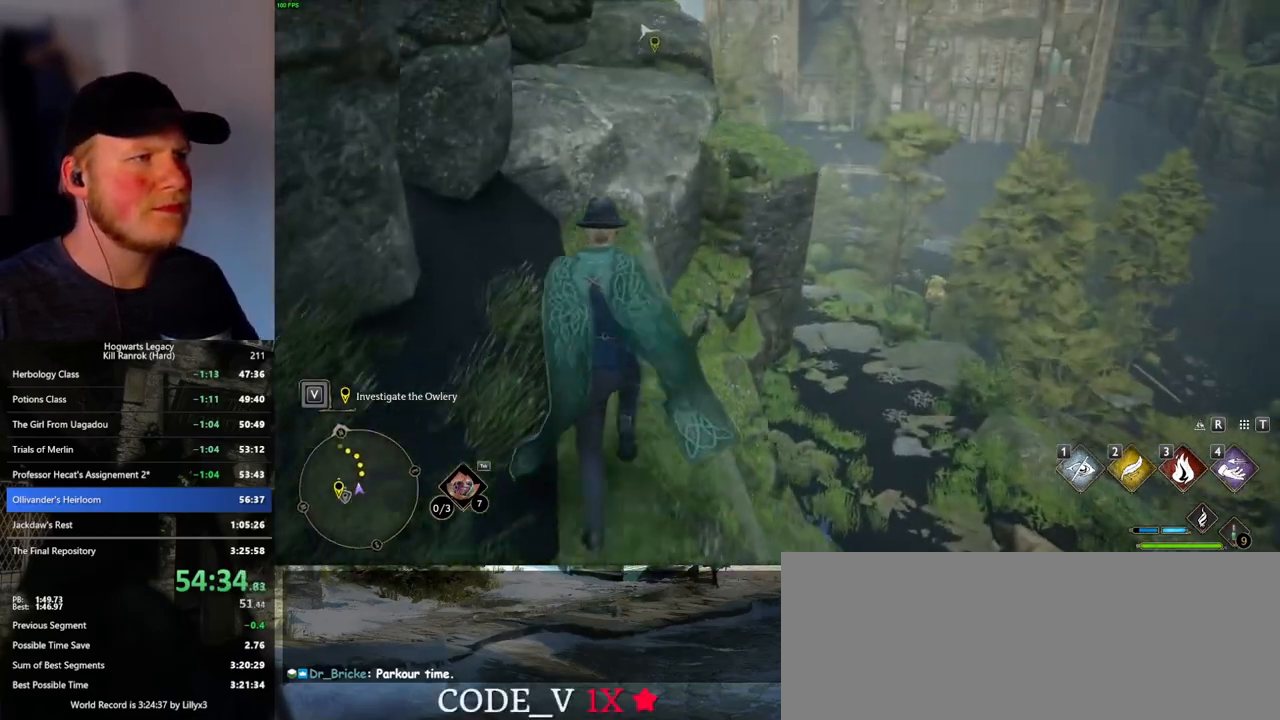
{"keys": ["w"], "mouse": [], "events": [[66, "mouse_mb5", "down"], [383, "mouse_mb5", "up"]]}
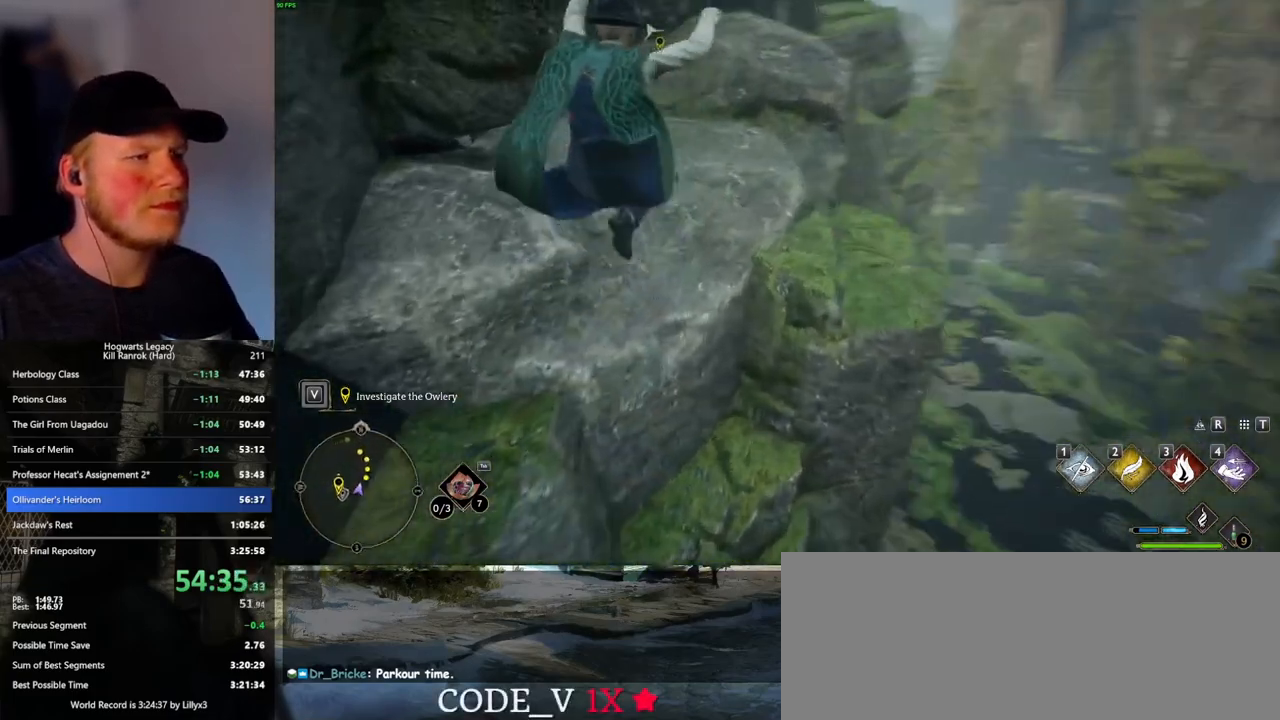
{"keys": ["w"], "mouse": [], "events": [[250, "mouse_mb5", "down"], [400, "mouse_mb5", "up"]]}
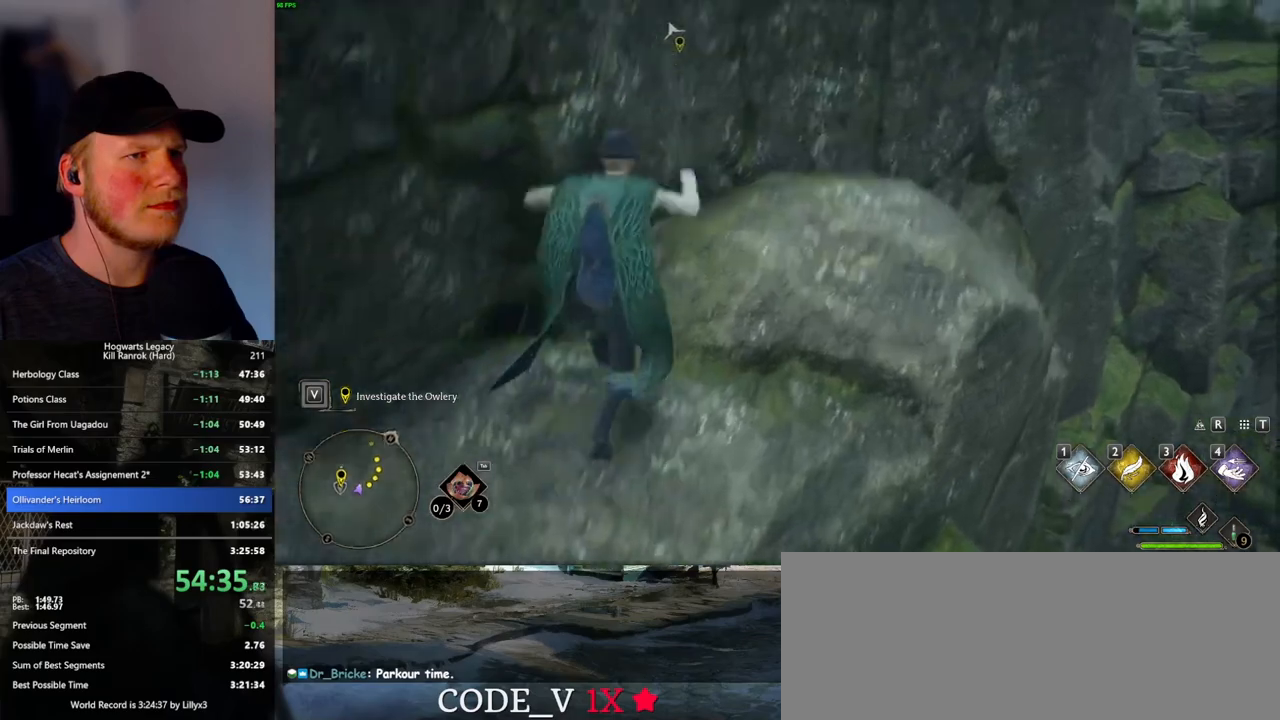
{"keys": ["w"], "mouse": [], "events": []}
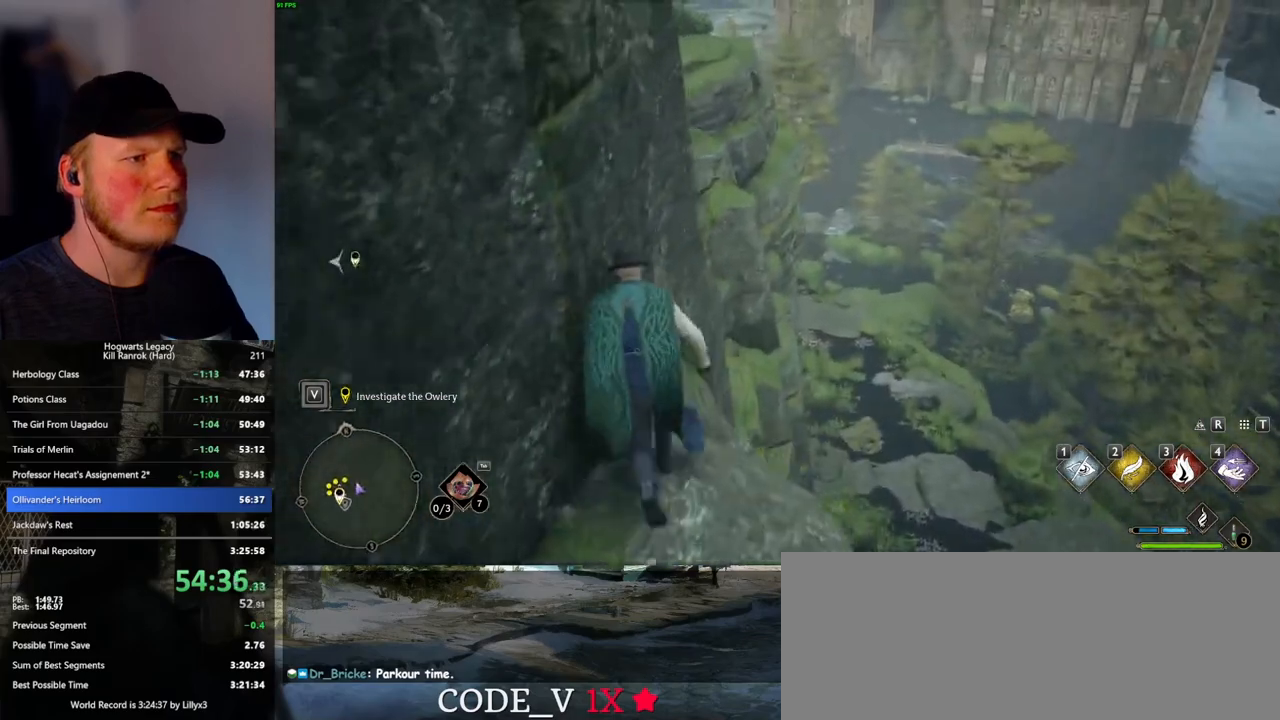
{"keys": ["w"], "mouse": ["mb5"], "events": [[266, "mouse_mb5", "down"]]}
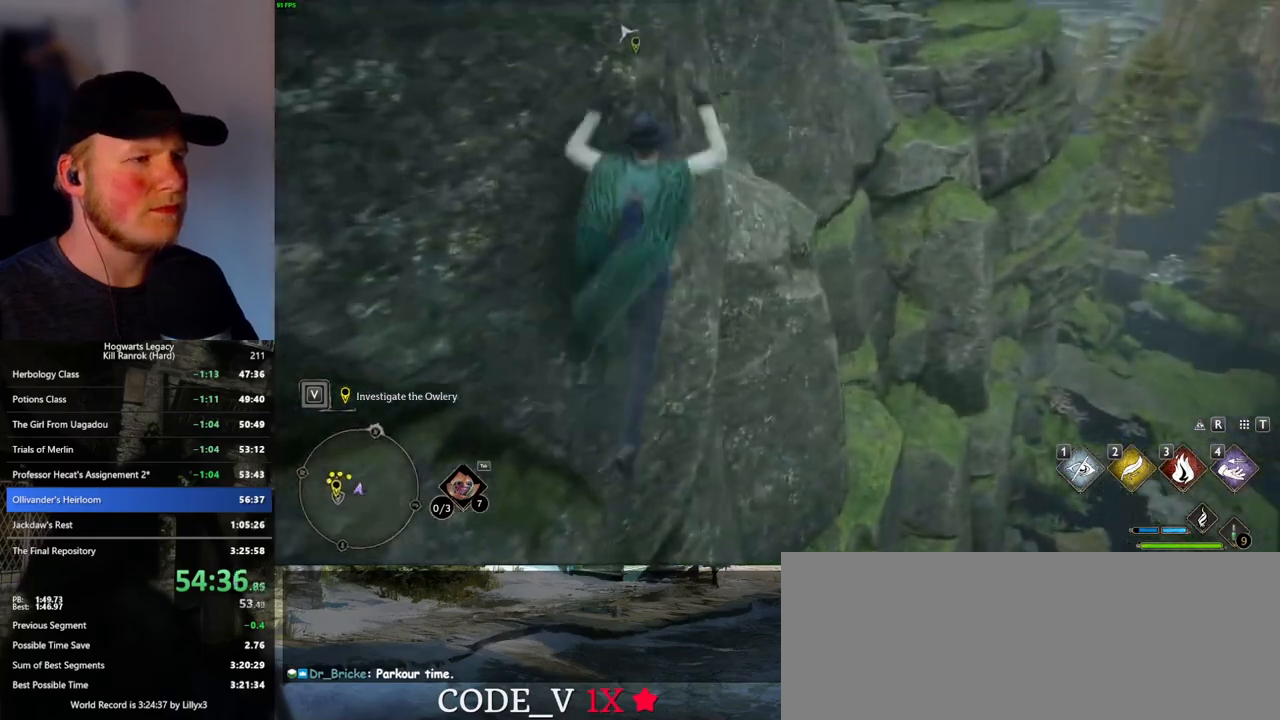
{"keys": ["w"], "mouse": [], "events": [[416, "mouse_mb5", "up"]]}
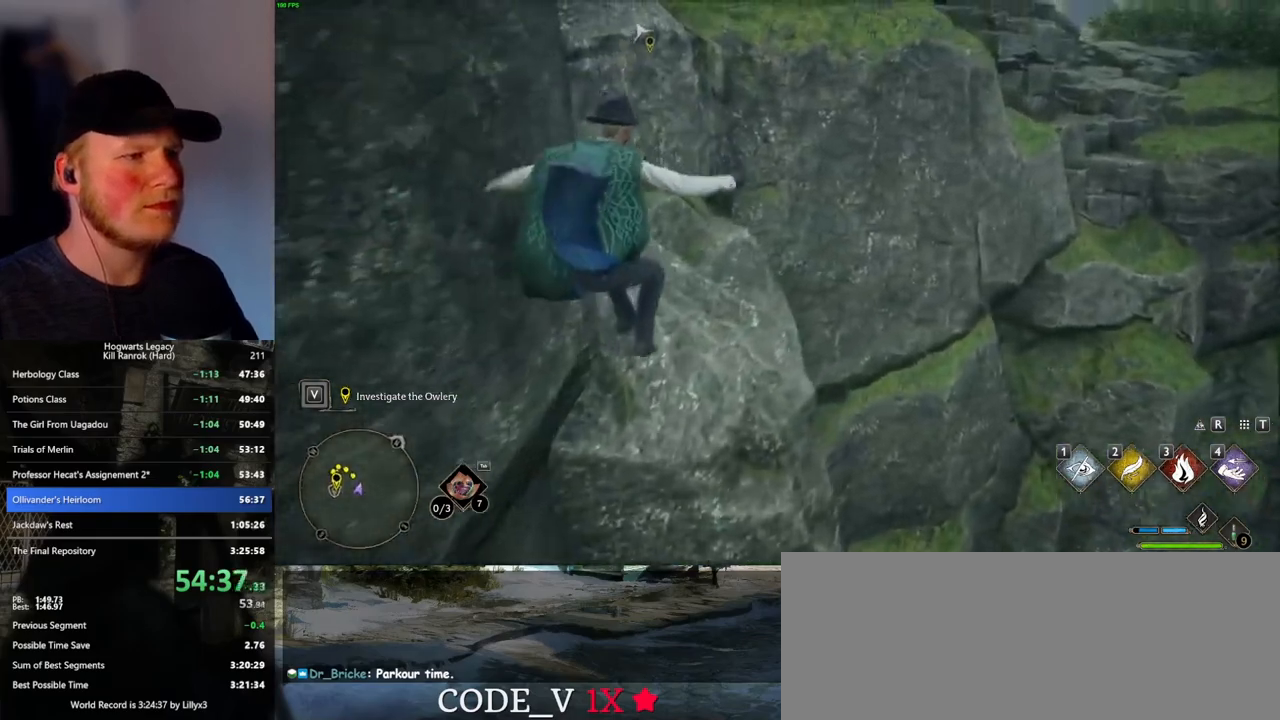
{"keys": ["d", "w"], "mouse": ["mb5"], "events": [[300, "mouse_mb5", "down"], [383, "d", "down"]]}
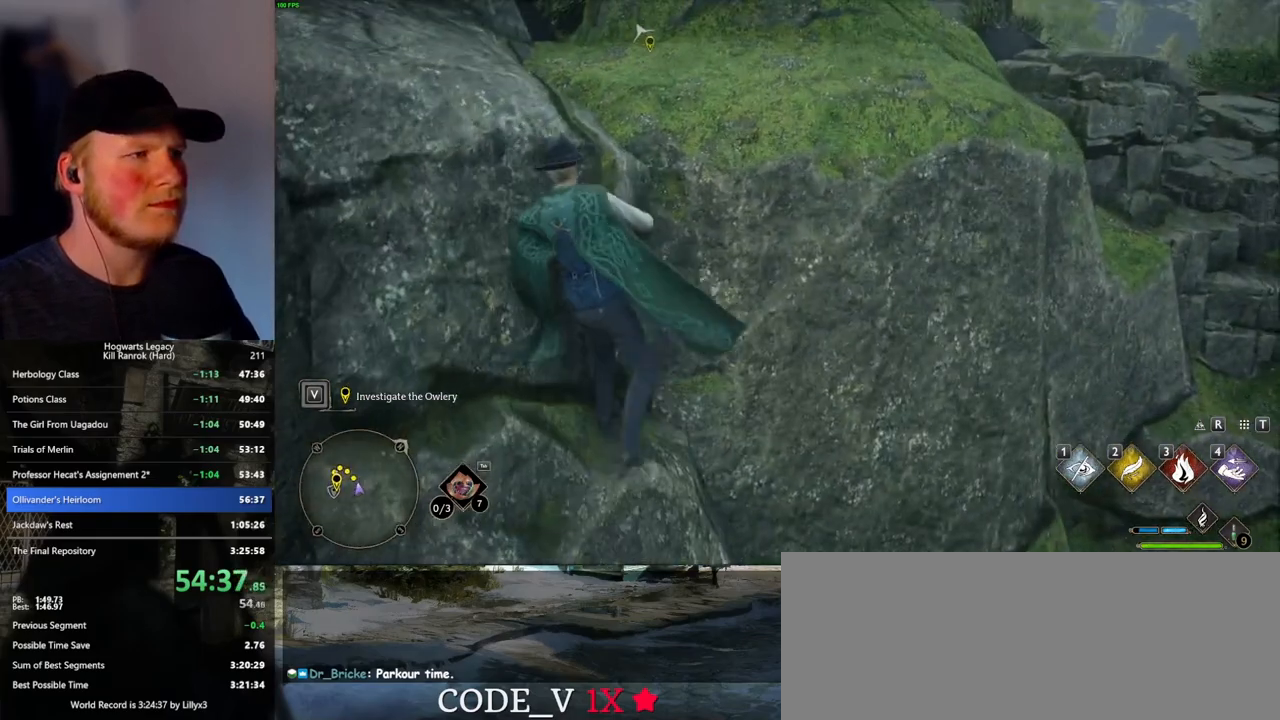
{"keys": ["d", "w"], "mouse": [], "events": [[300, "mouse_mb5", "up"]]}
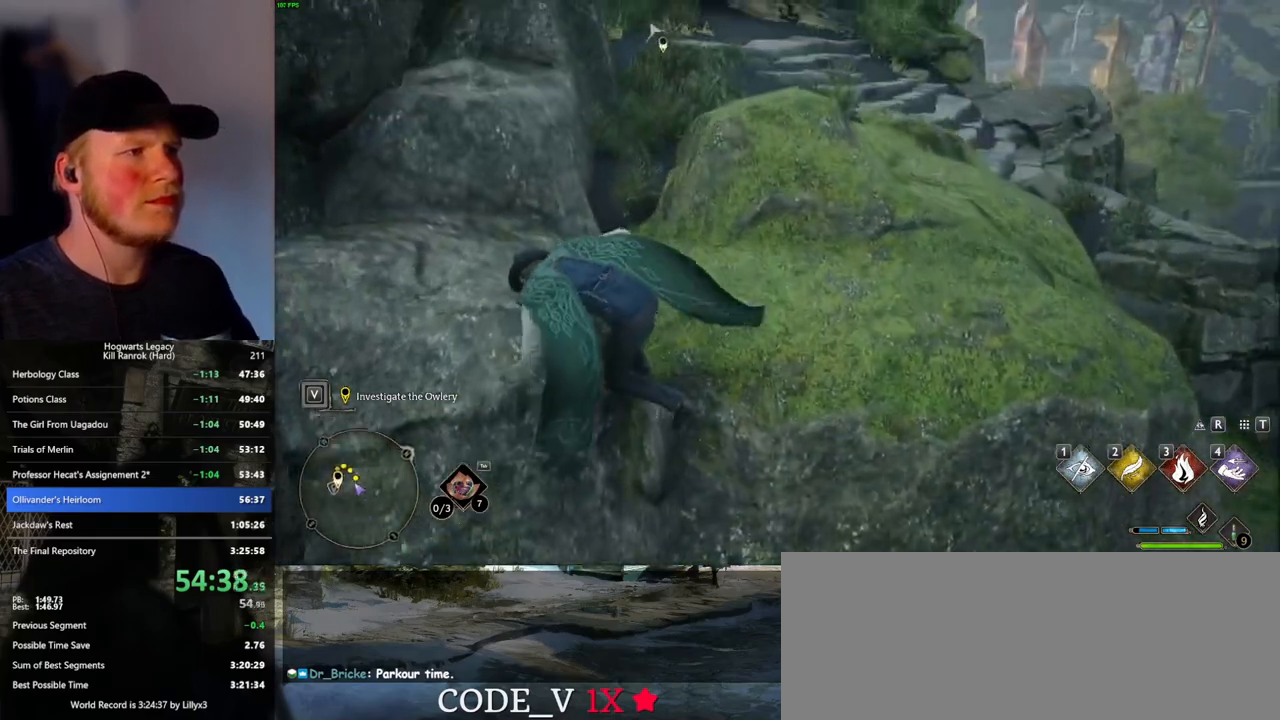
{"keys": ["d", "w"], "mouse": ["mb5"], "events": [[250, "w", "up"], [366, "mouse_mb5", "down"], [366, "w", "down"]]}
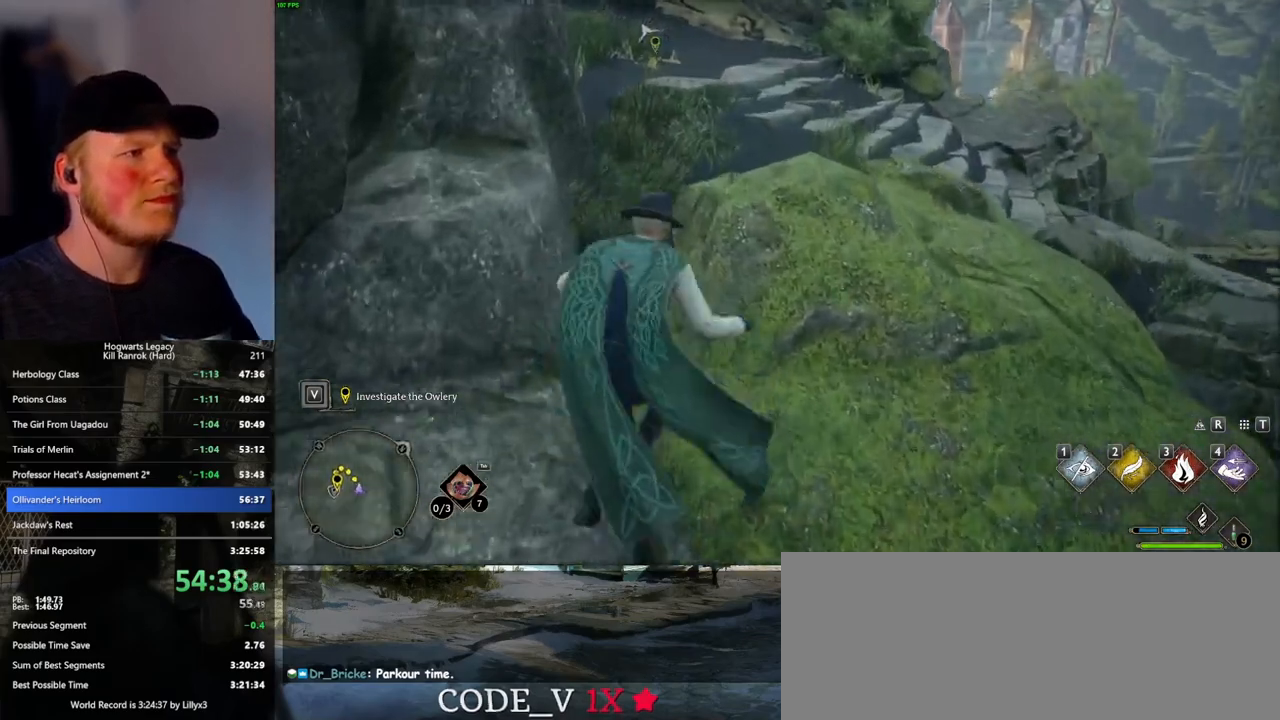
{"keys": ["w"], "mouse": [], "events": [[66, "mouse_mb5", "up"], [133, "d", "up"]]}
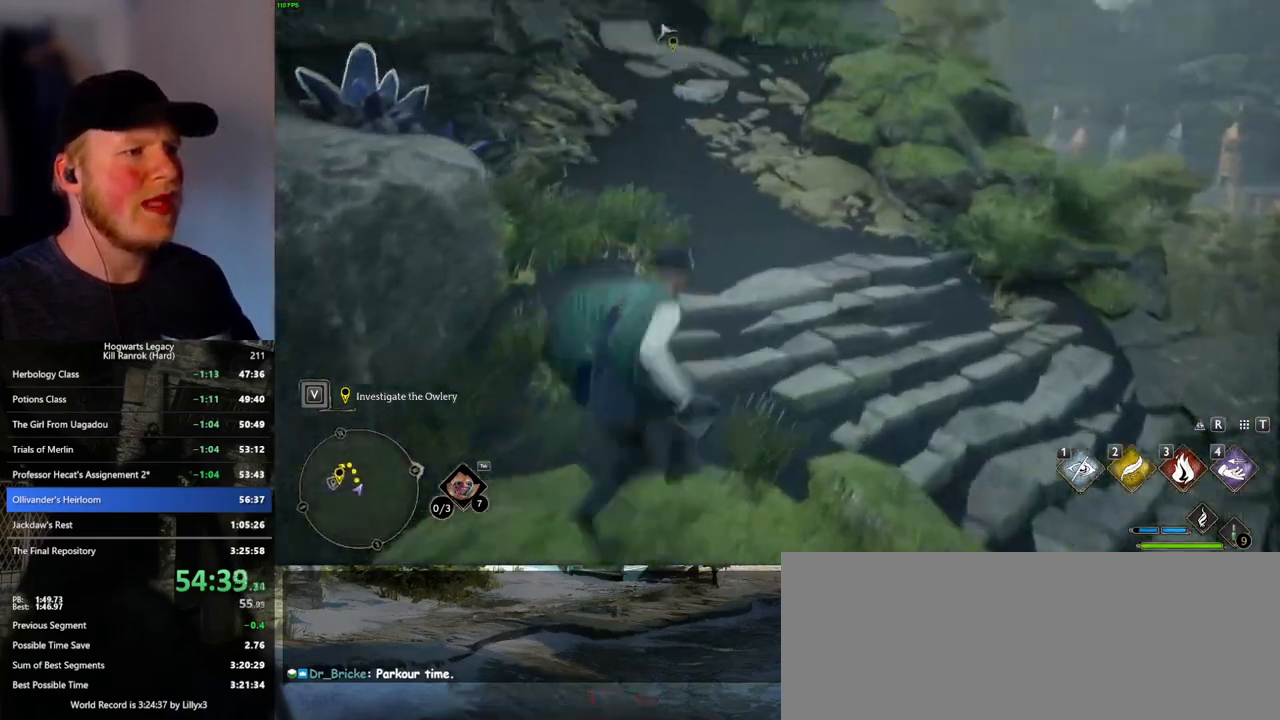
{"keys": ["w"], "mouse": [], "events": []}
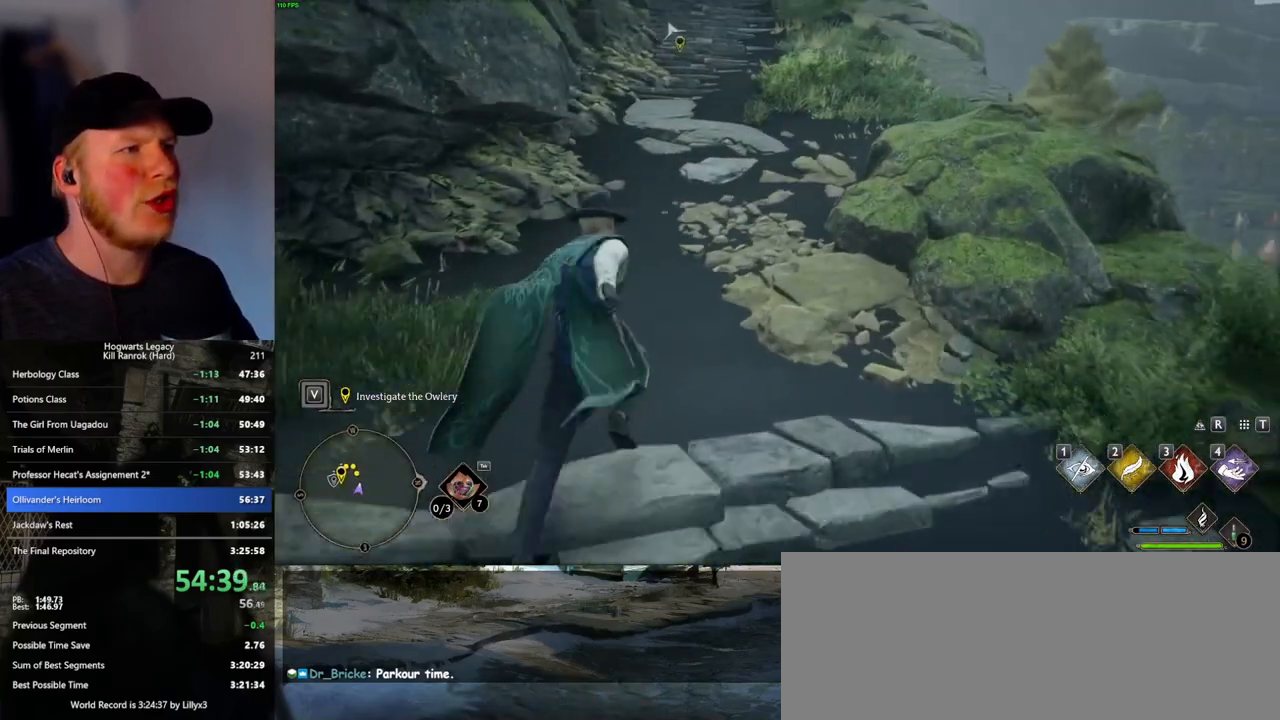
{"keys": ["w"], "mouse": [], "events": []}
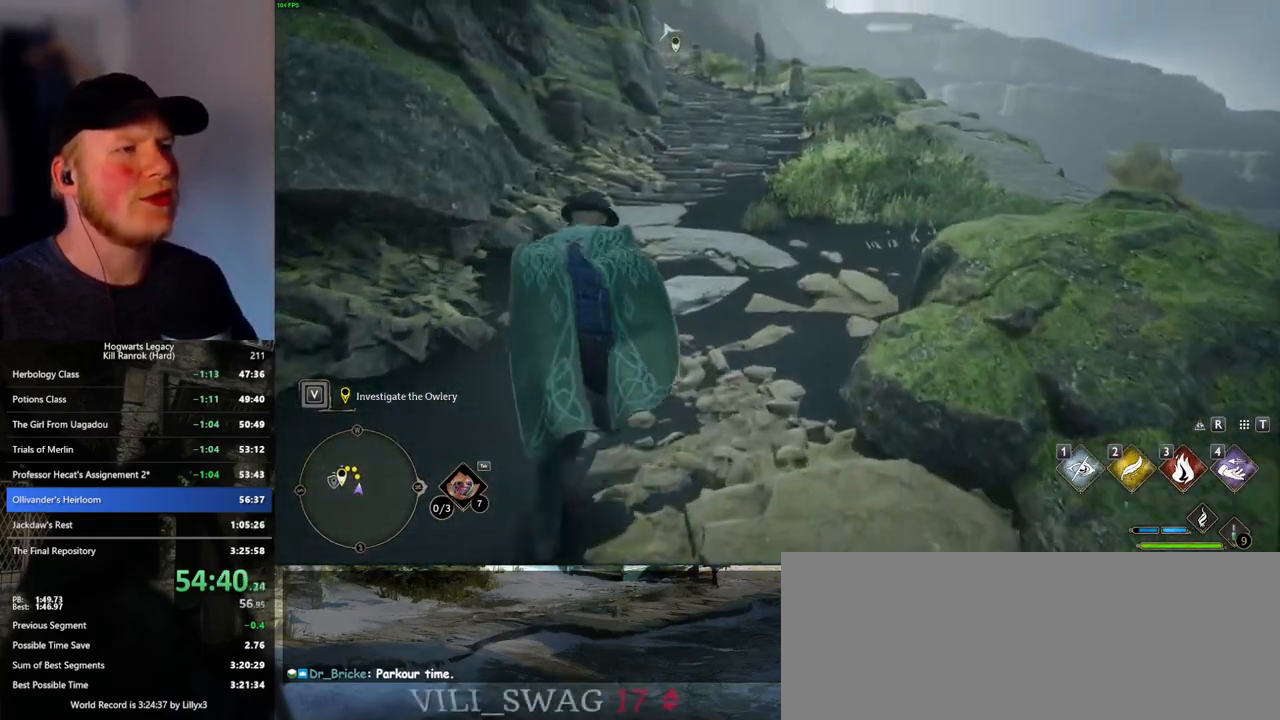
{"keys": ["w"], "mouse": [], "events": []}
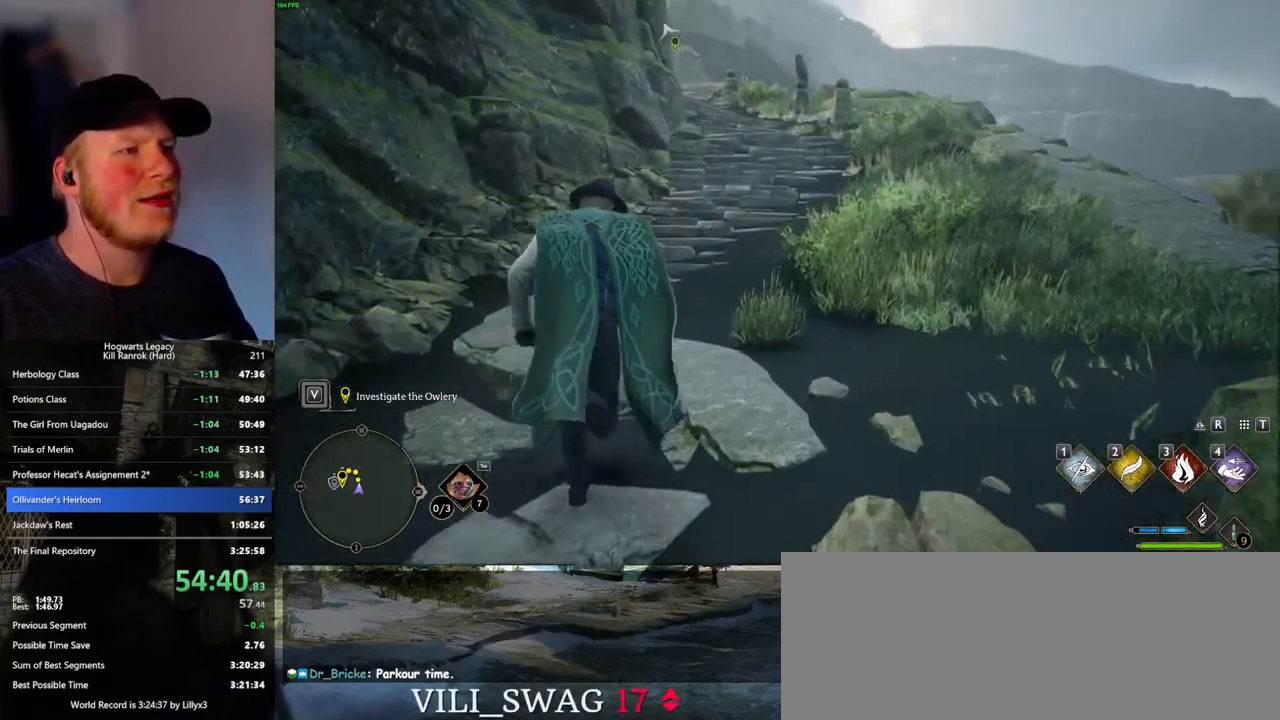
{"keys": ["w"], "mouse": [], "events": []}
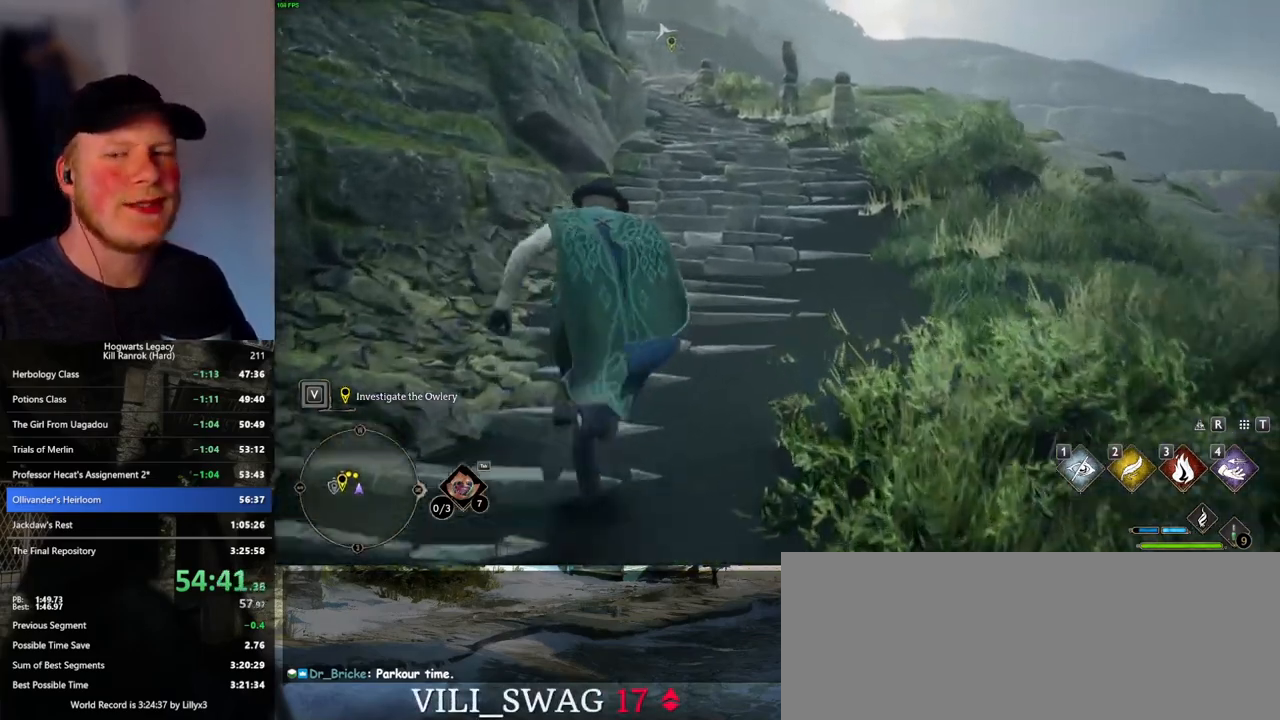
{"keys": ["w"], "mouse": [], "events": []}
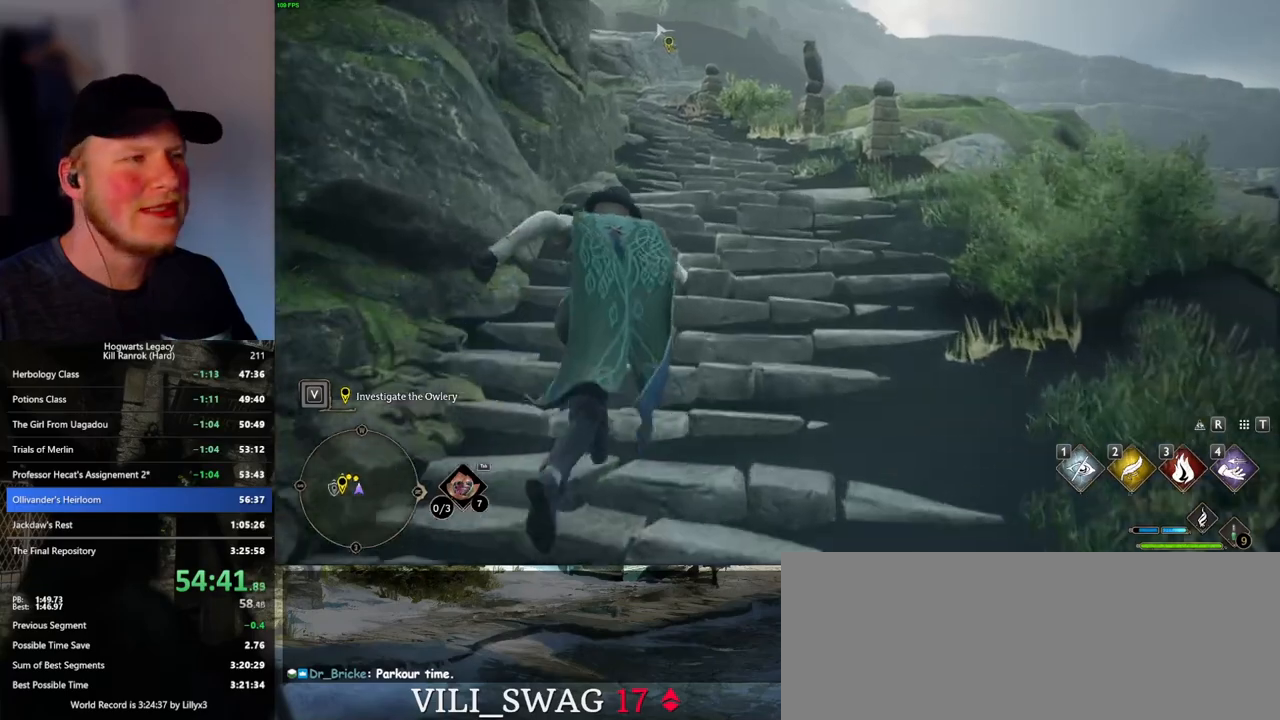
{"keys": ["w"], "mouse": [], "events": []}
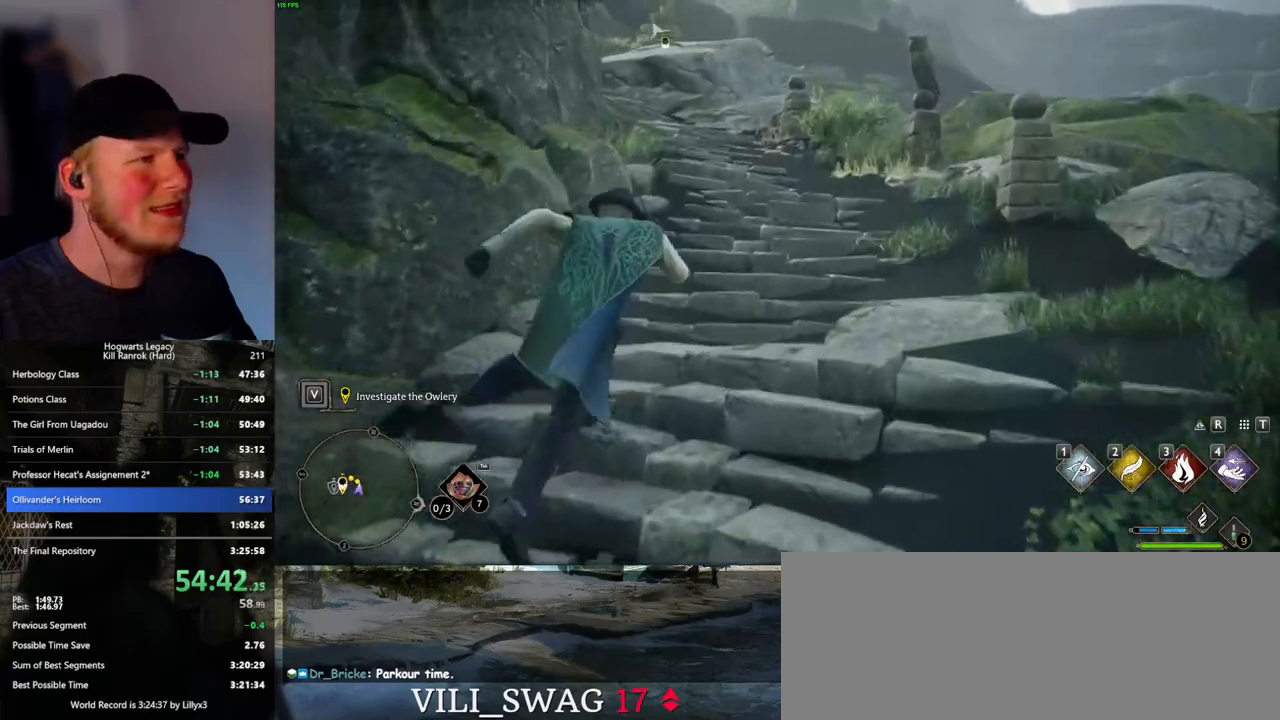
{"keys": ["w"], "mouse": [], "events": []}
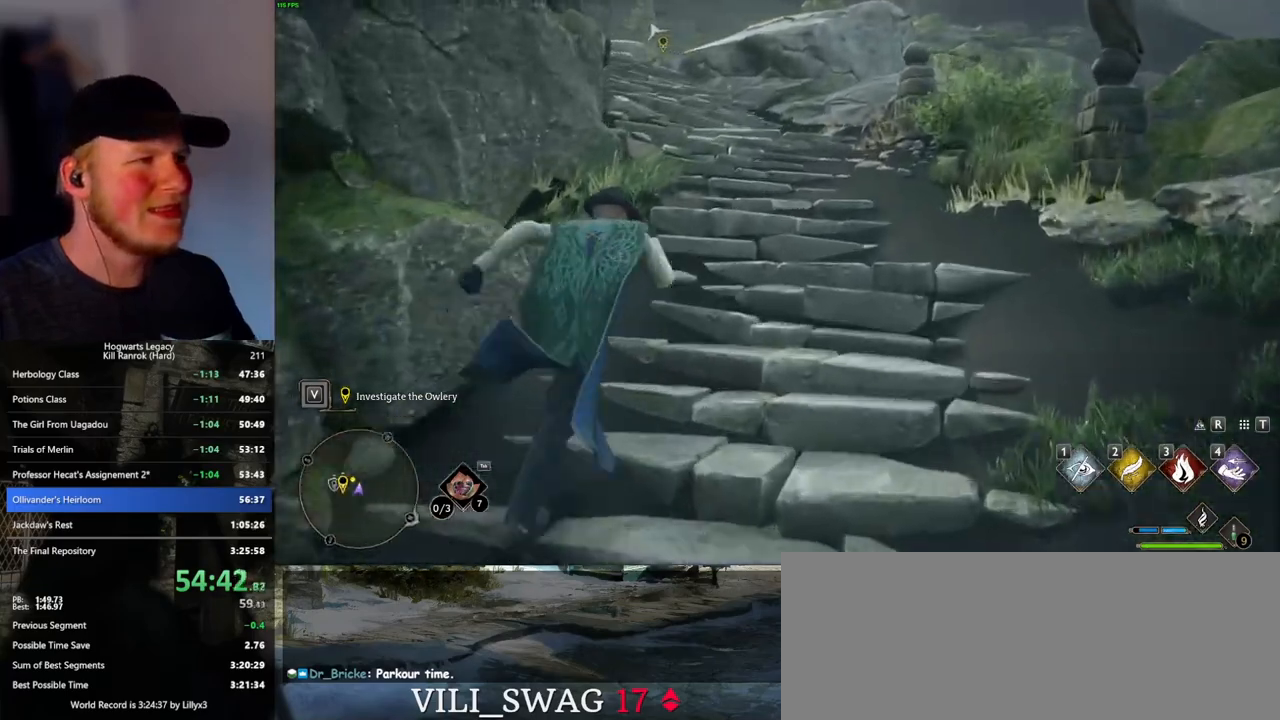
{"keys": ["w"], "mouse": [], "events": []}
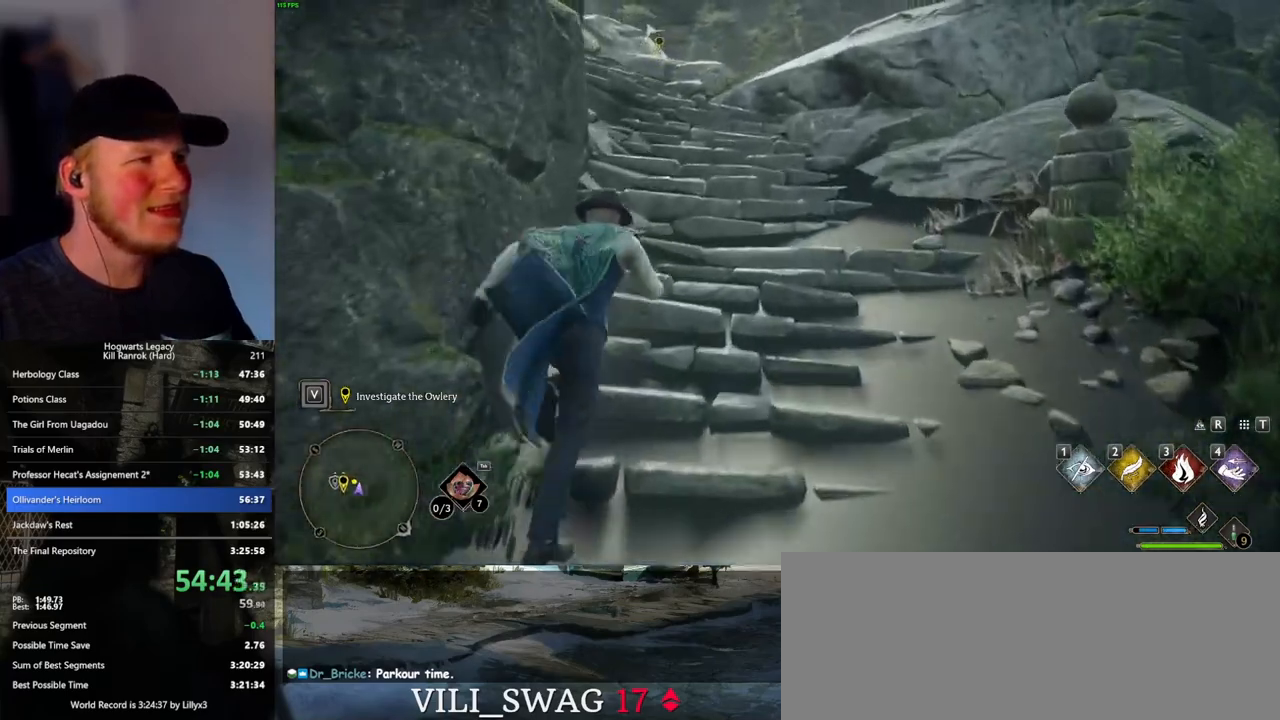
{"keys": ["w"], "mouse": [], "events": []}
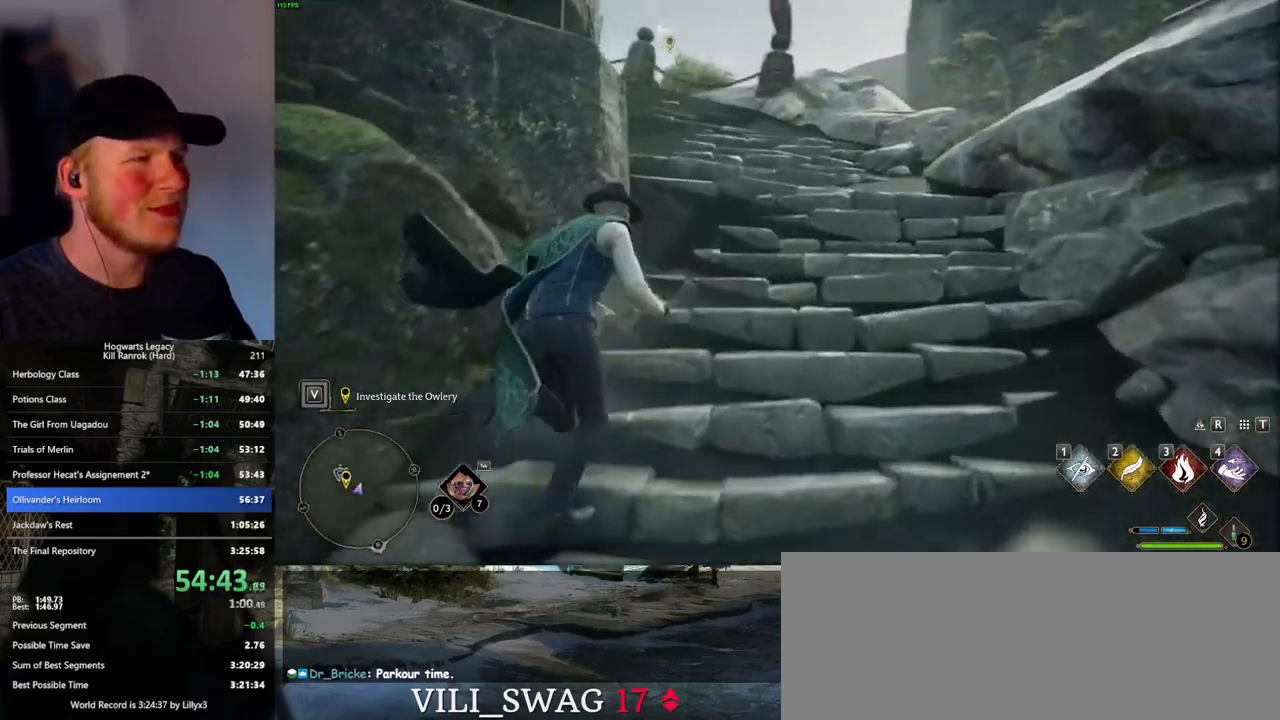
{"keys": ["w"], "mouse": [], "events": []}
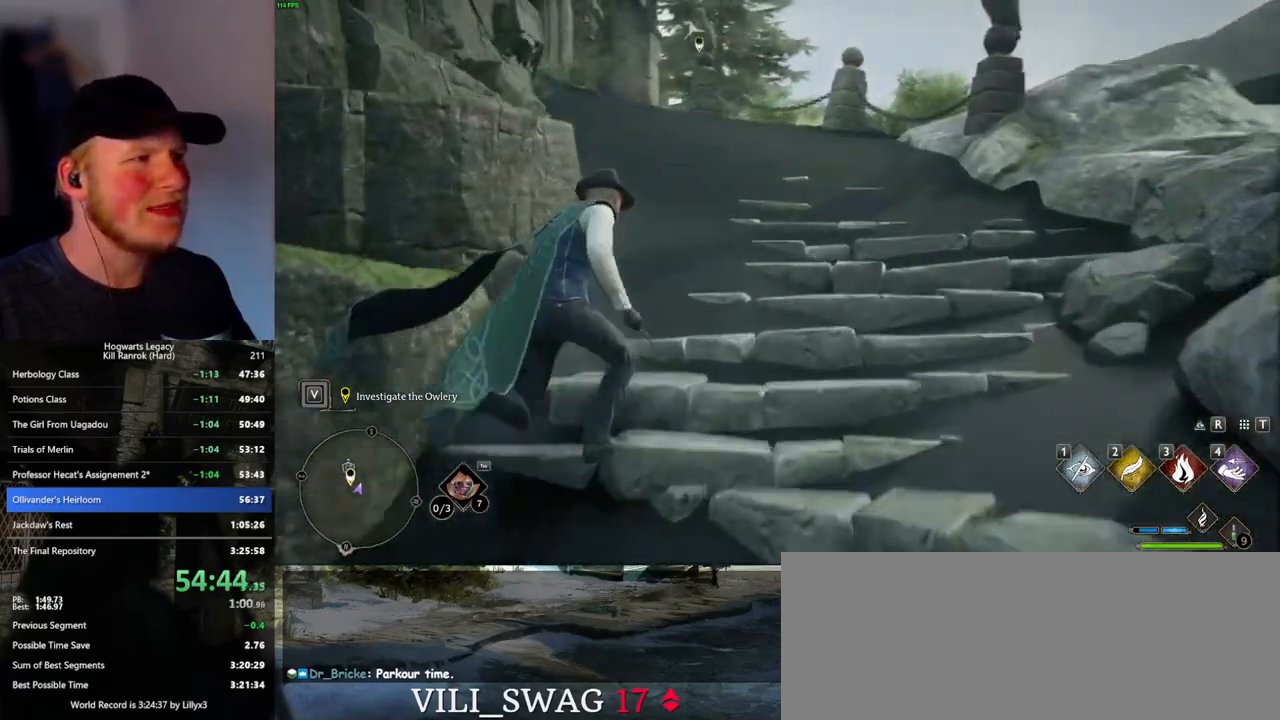
{"keys": ["w"], "mouse": [], "events": []}
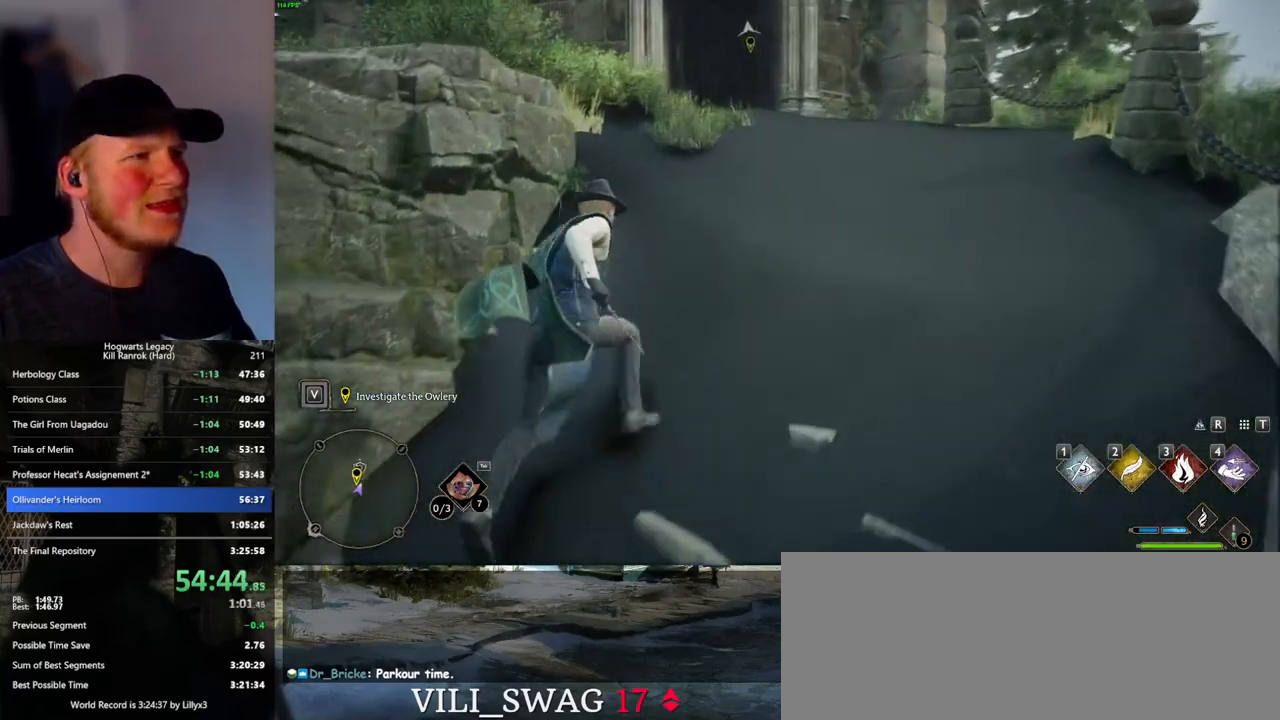
{"keys": ["w"], "mouse": [], "events": []}
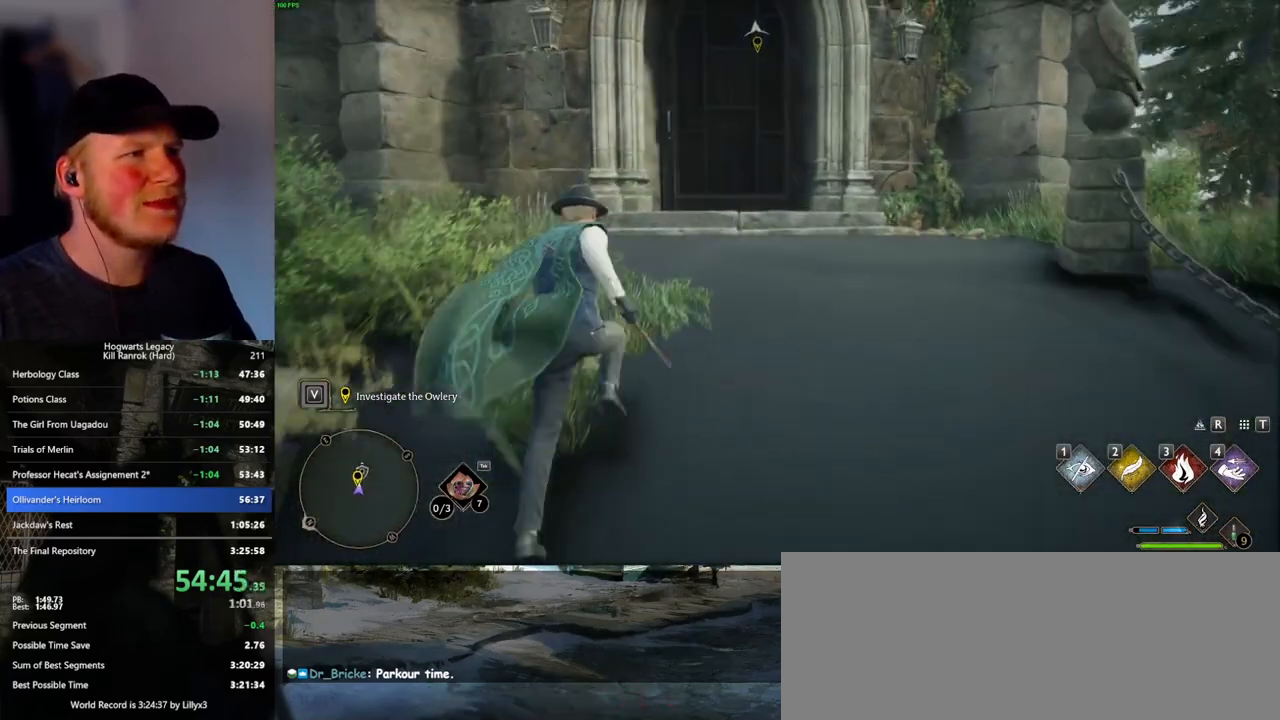
{"keys": ["space", "w"], "mouse": [], "events": [[350, "space", "down"]]}
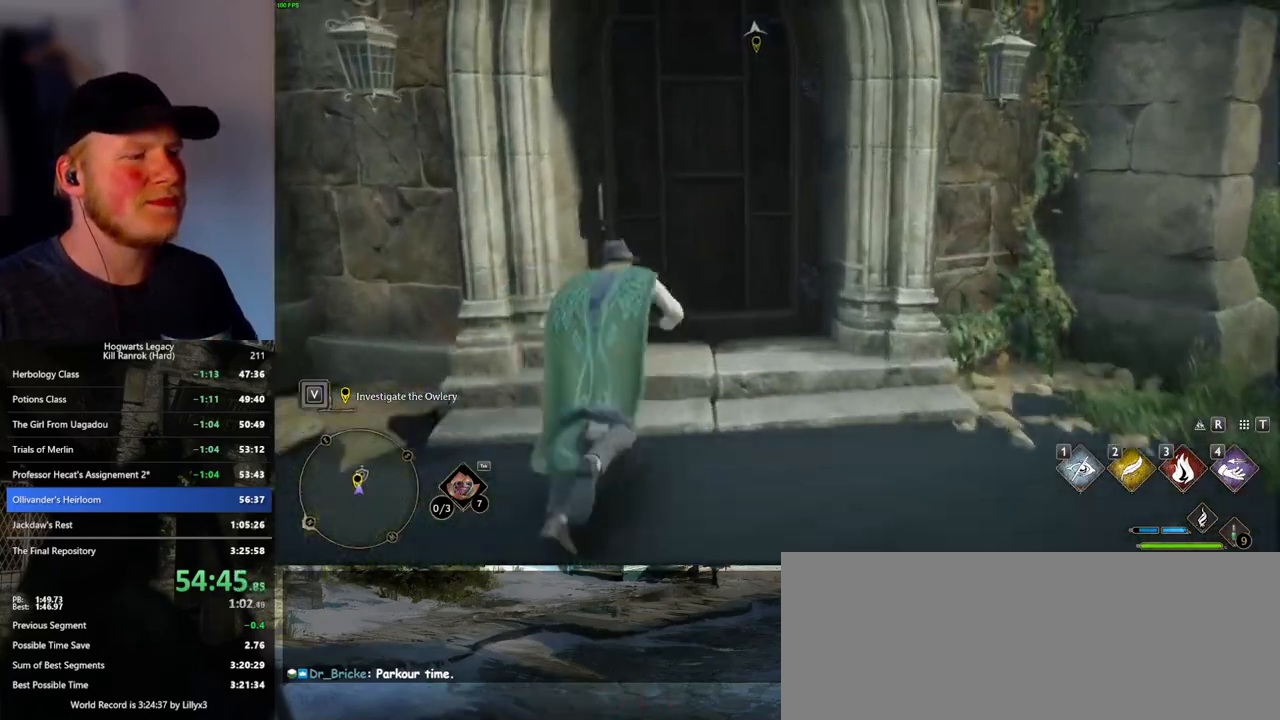
{"keys": ["w"], "mouse": [], "events": [[16, "space", "up"]]}